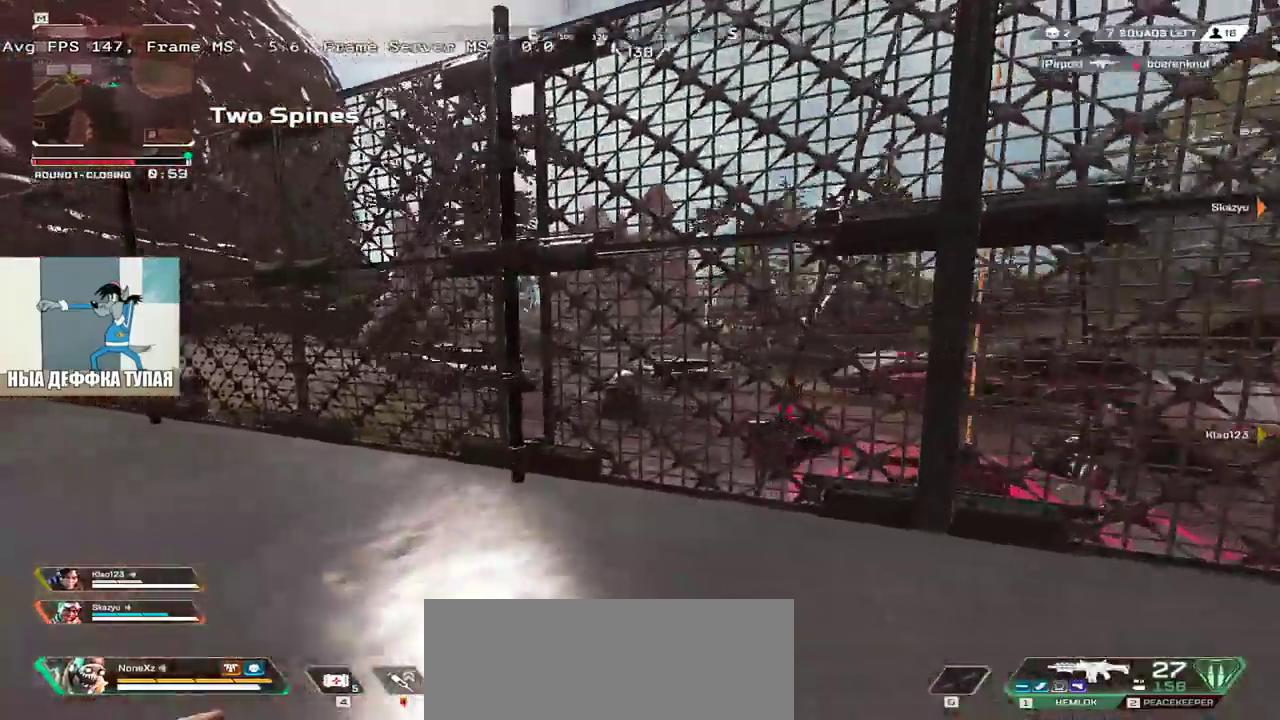
Gameplay with keyboard and mouse; each line is a JSON object with the keys and mouse buttons held at the frame after it. "events" lists presses ("down") and releases ("up") of "1", "2", "3", "4", "5", "a", "alt", "b", "c", "ctrl", "d", "e", "f", "g", "q", "r", "s", "shift", "space", "t", "tab", "v", "w", "x", "z", "mouse_left", "mouse_wheel", "mouse_right", "mouse_mb4" and "mouse_mb5" between this image and that frame as [ms after this image, input, new state], when the widget could be followed in between. "mouse_left", "mouse_wheel", "mouse_right", "mouse_mb4", "mouse_mb5" = the "left", "wheel", "right", "mb4", "mb5" buttons of the "mouse" list. No other keys are recorded. "wheel" means that the mouse wheel is clicked or scrolled. Mouse movement is not recorded.
{"keys": ["e", "w"], "mouse": ["right"], "events": [[17, "mouse_right", "down"], [67, "e", "down"]]}
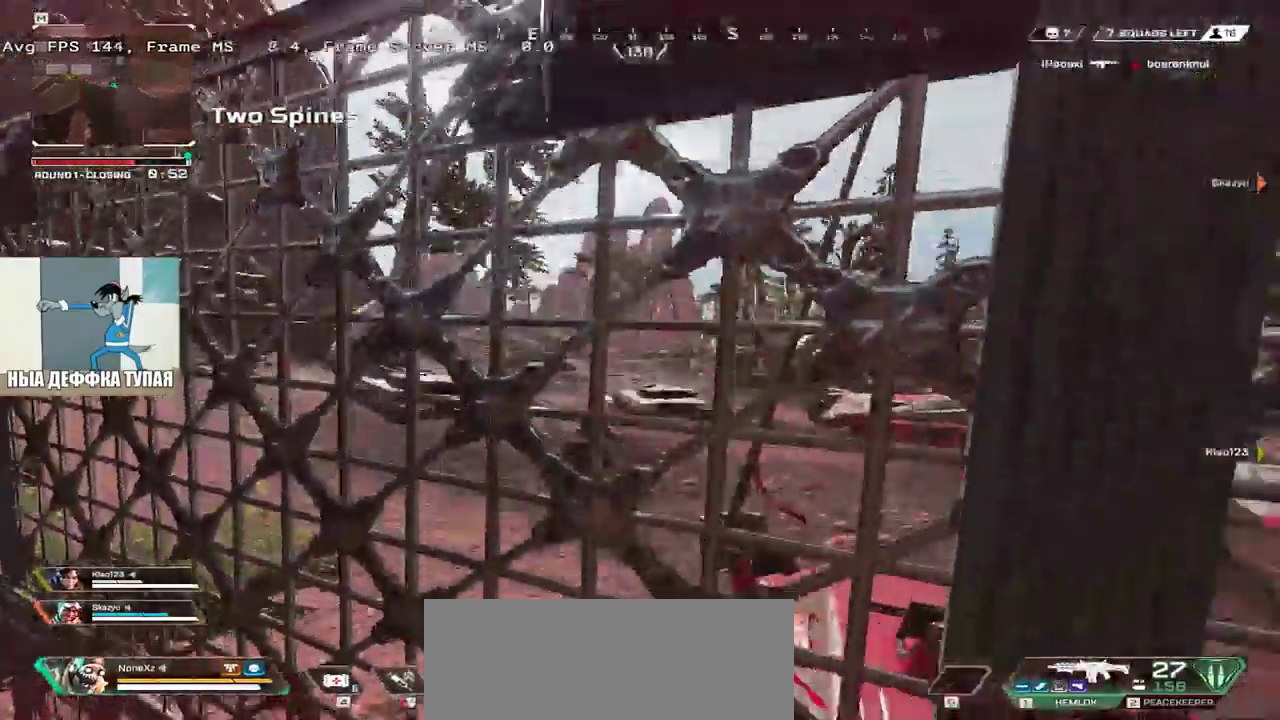
{"keys": ["e", "w"], "mouse": [], "events": [[400, "shift", "down"], [433, "mouse_right", "up"], [500, "shift", "up"]]}
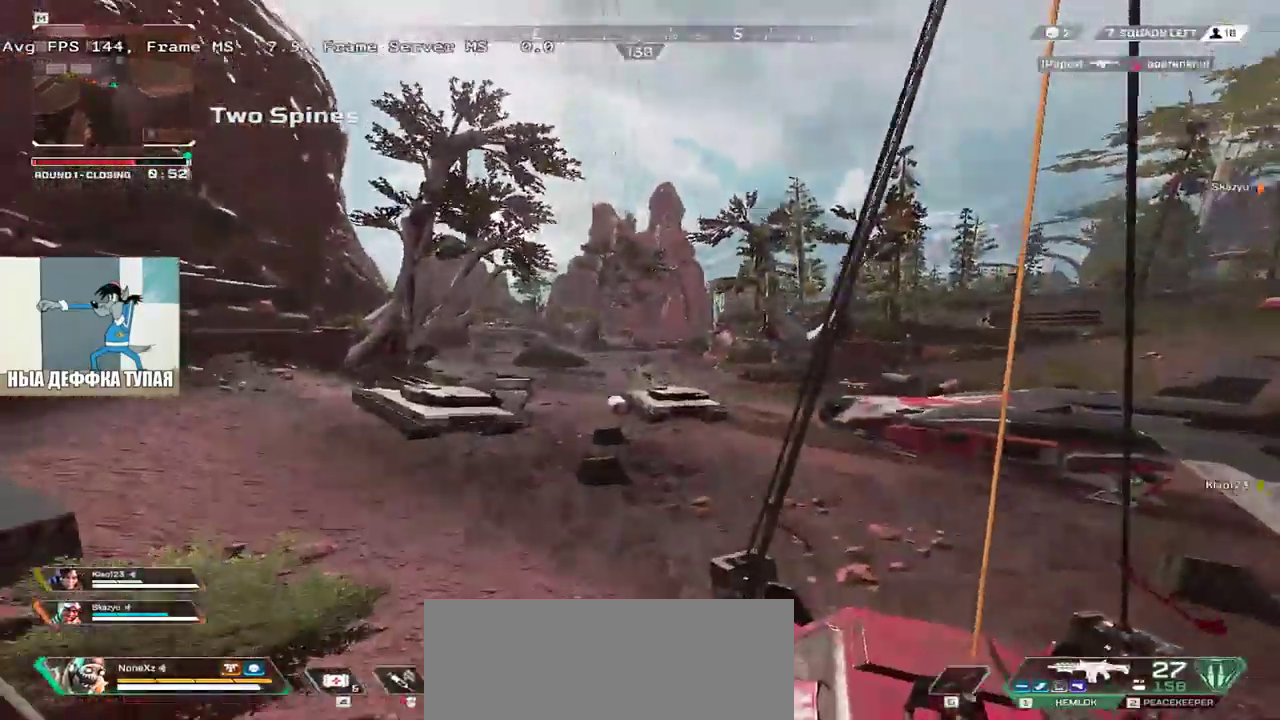
{"keys": ["e", "w"], "mouse": ["right"], "events": [[333, "mouse_right", "down"]]}
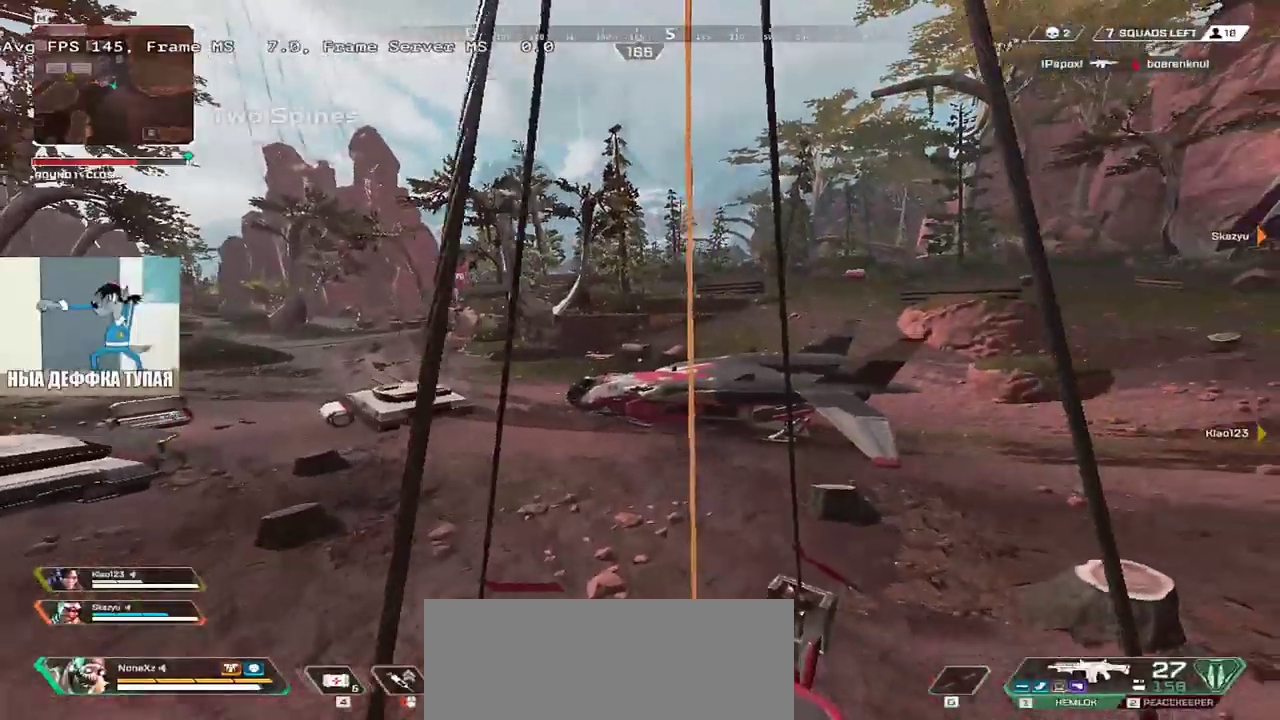
{"keys": [], "mouse": [], "events": [[17, "mouse_right", "up"], [33, "e", "up"], [33, "w", "up"], [183, "c", "down"], [250, "c", "up"], [350, "c", "down"], [383, "c", "up"]]}
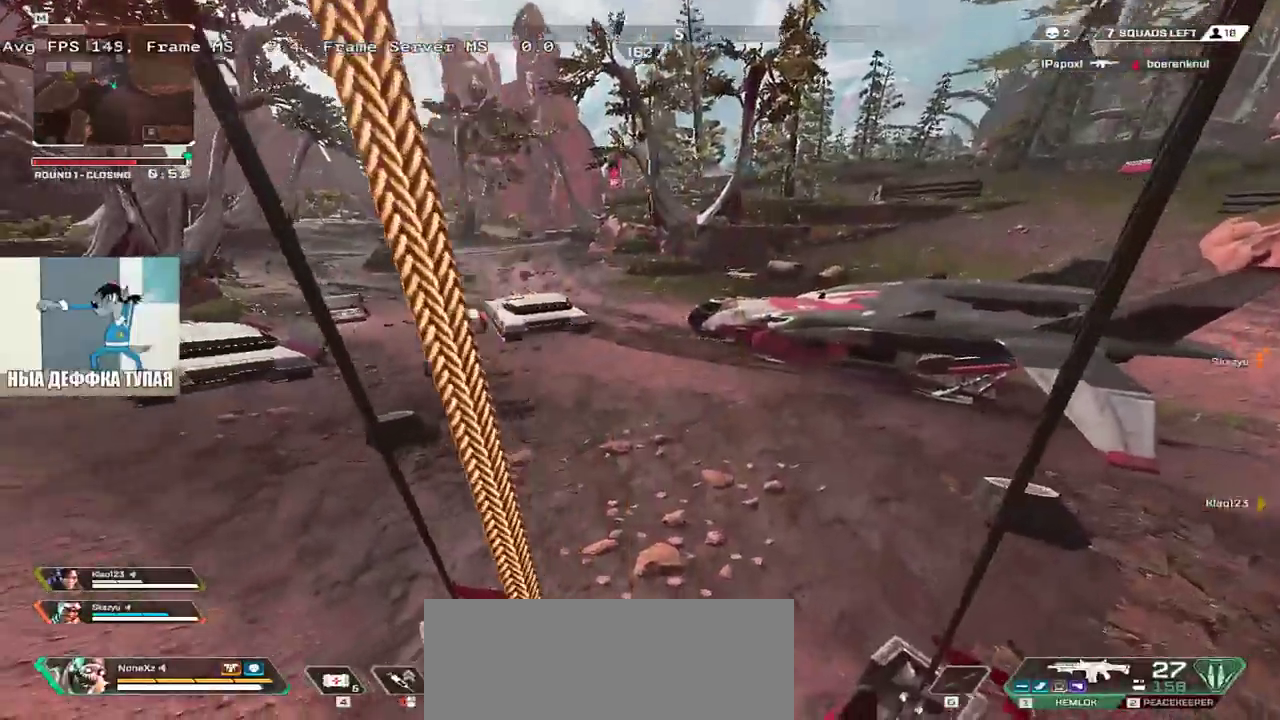
{"keys": [], "mouse": [], "events": []}
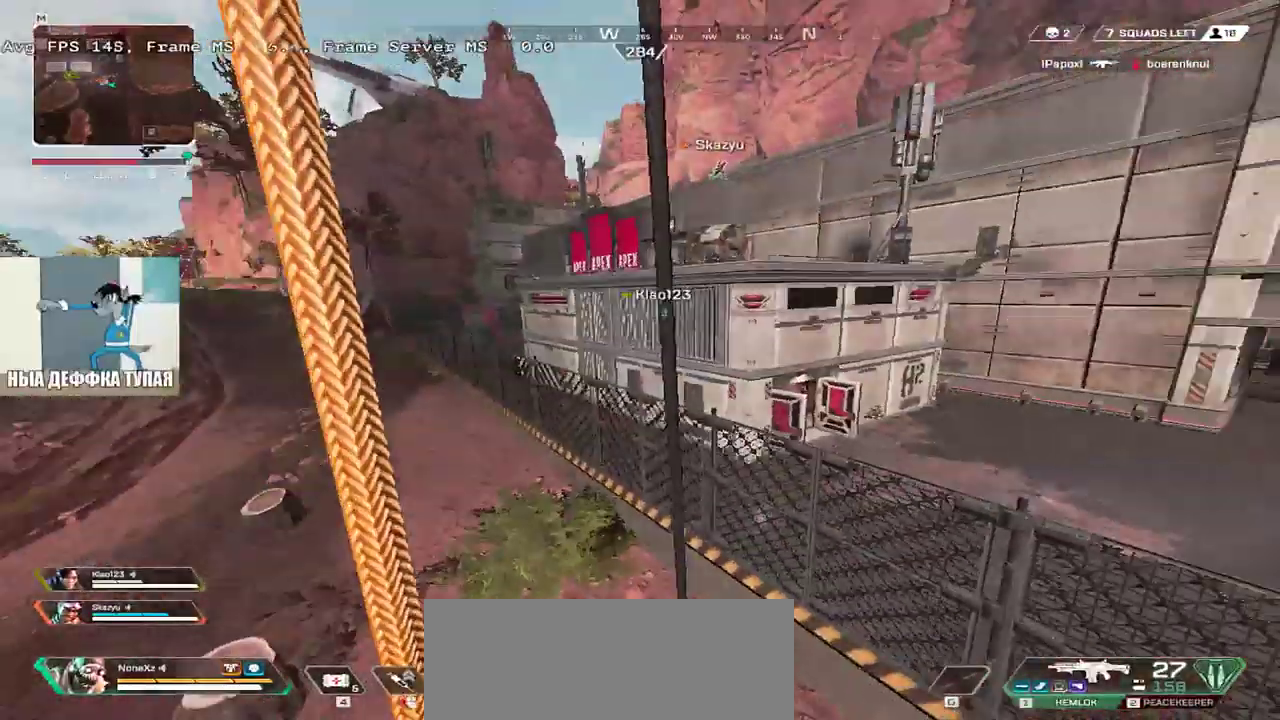
{"keys": [], "mouse": [], "events": []}
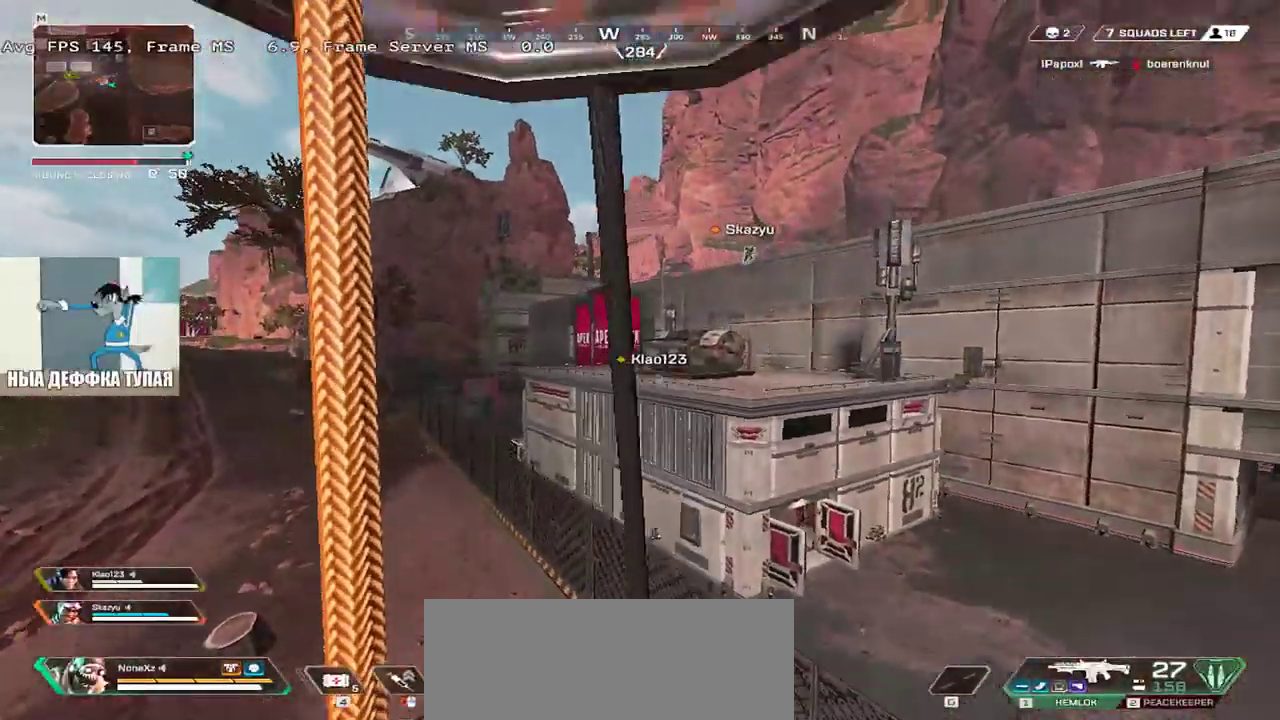
{"keys": [], "mouse": []}
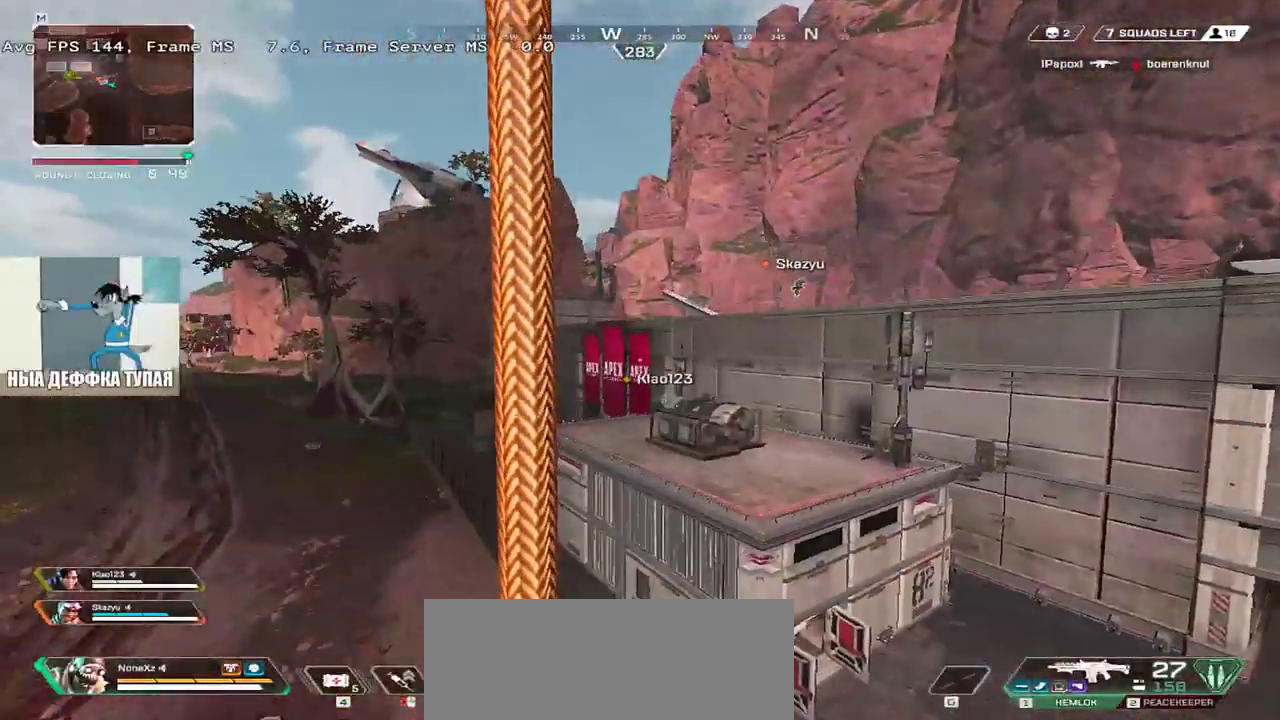
{"keys": [], "mouse": [], "events": []}
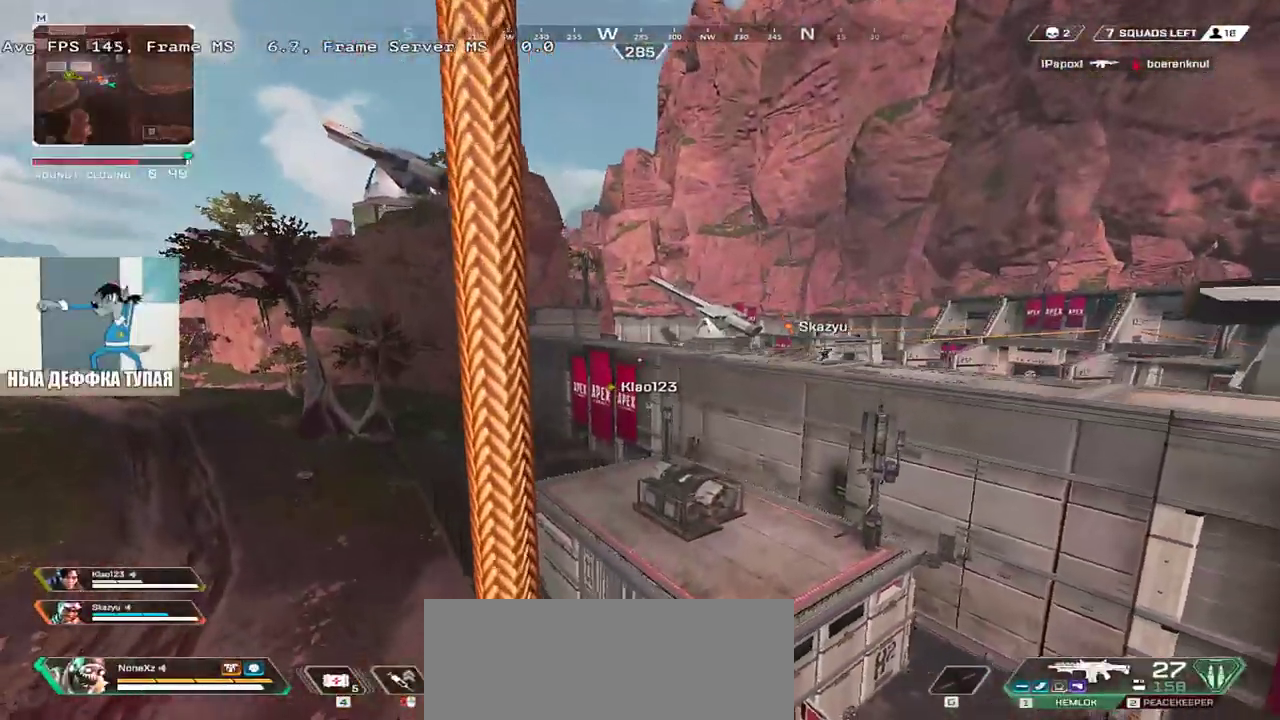
{"keys": [], "mouse": []}
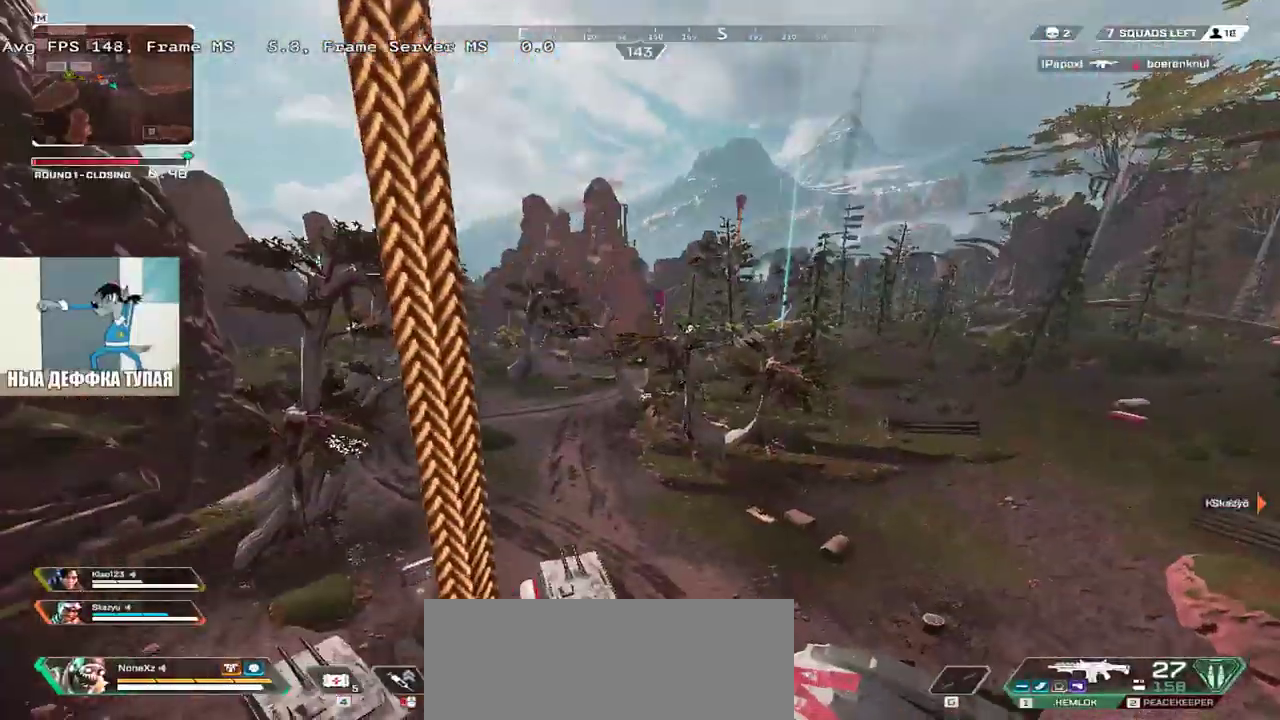
{"keys": ["w"], "mouse": [], "events": [[200, "w", "down"]]}
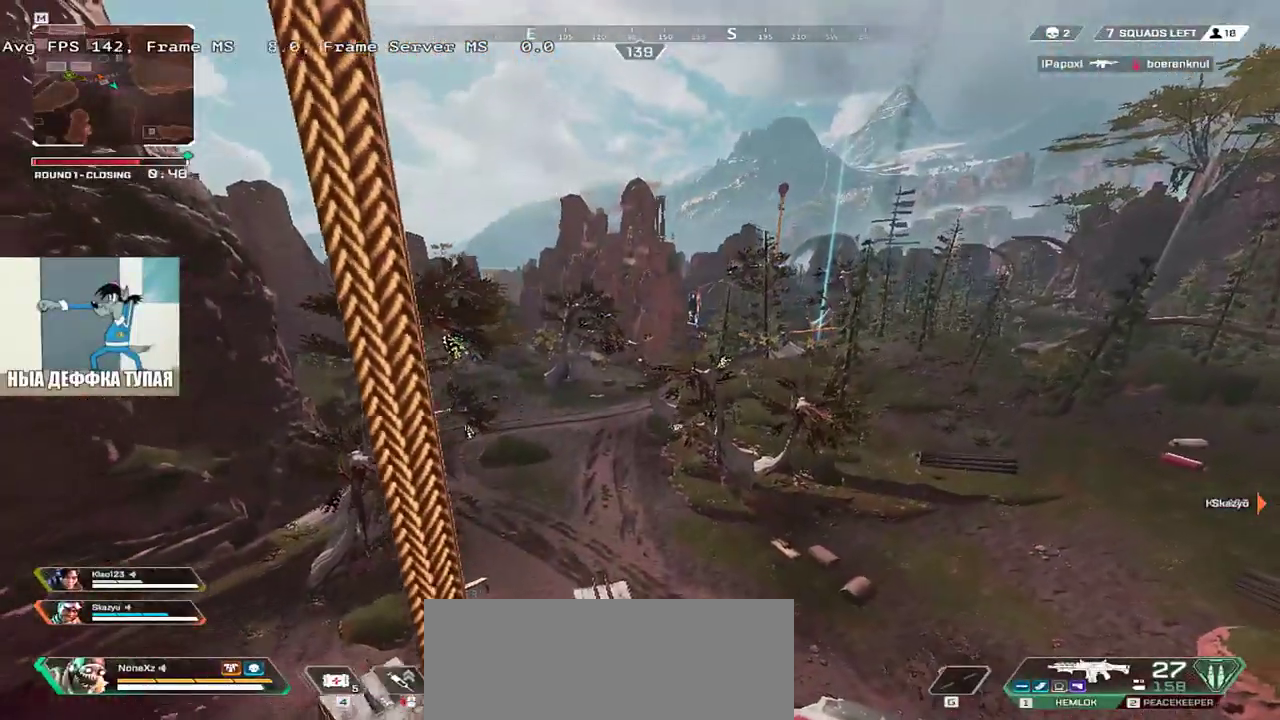
{"keys": ["w"], "mouse": [], "events": []}
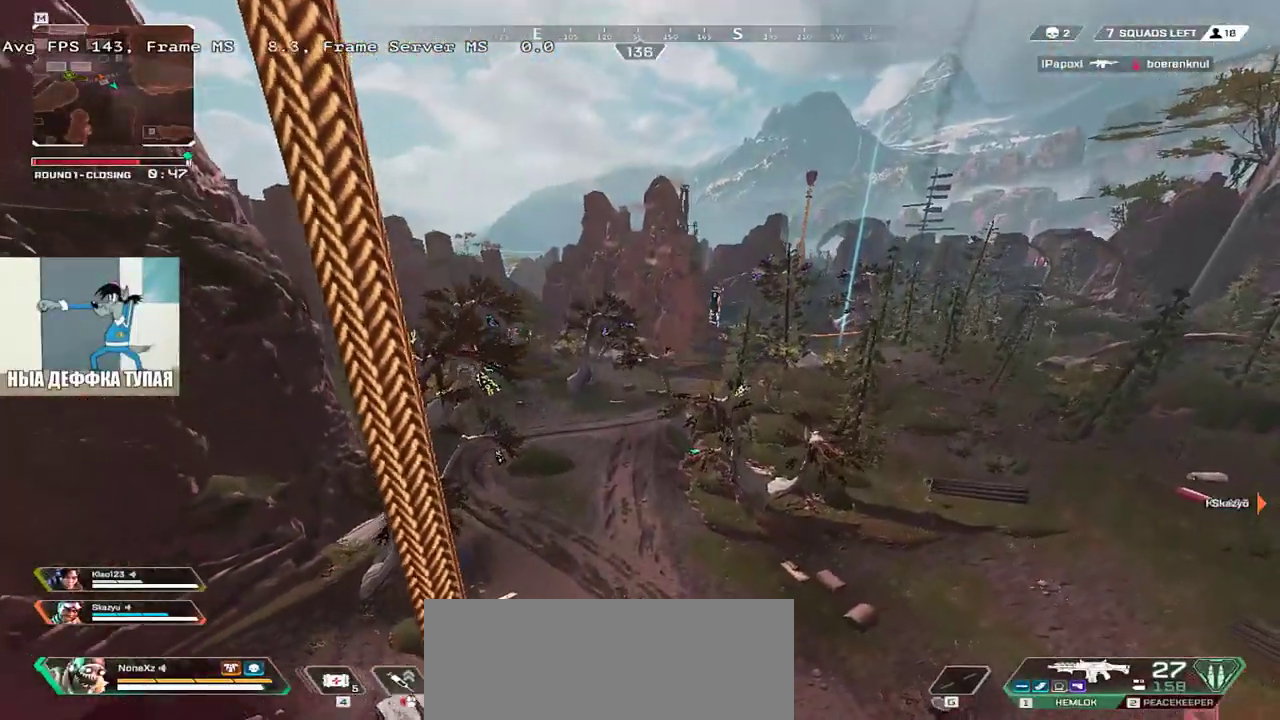
{"keys": ["w"], "mouse": [], "events": []}
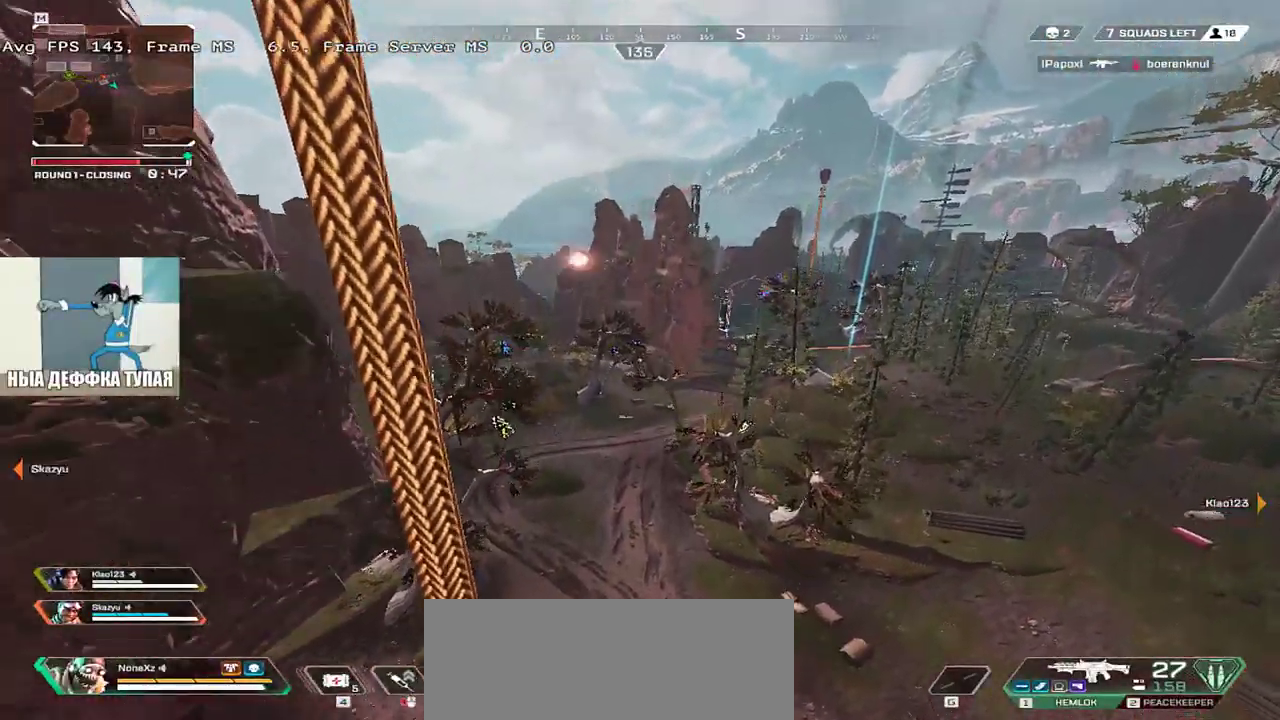
{"keys": ["w"], "mouse": [], "events": []}
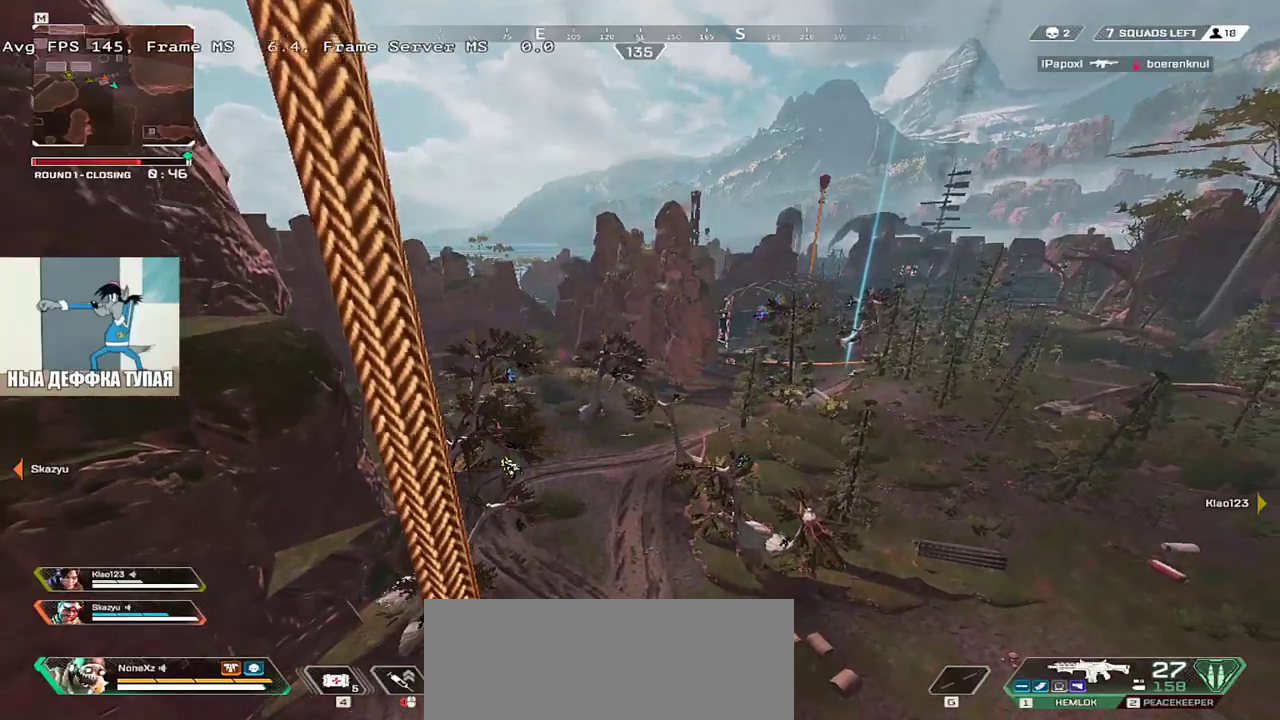
{"keys": ["w"], "mouse": [], "events": []}
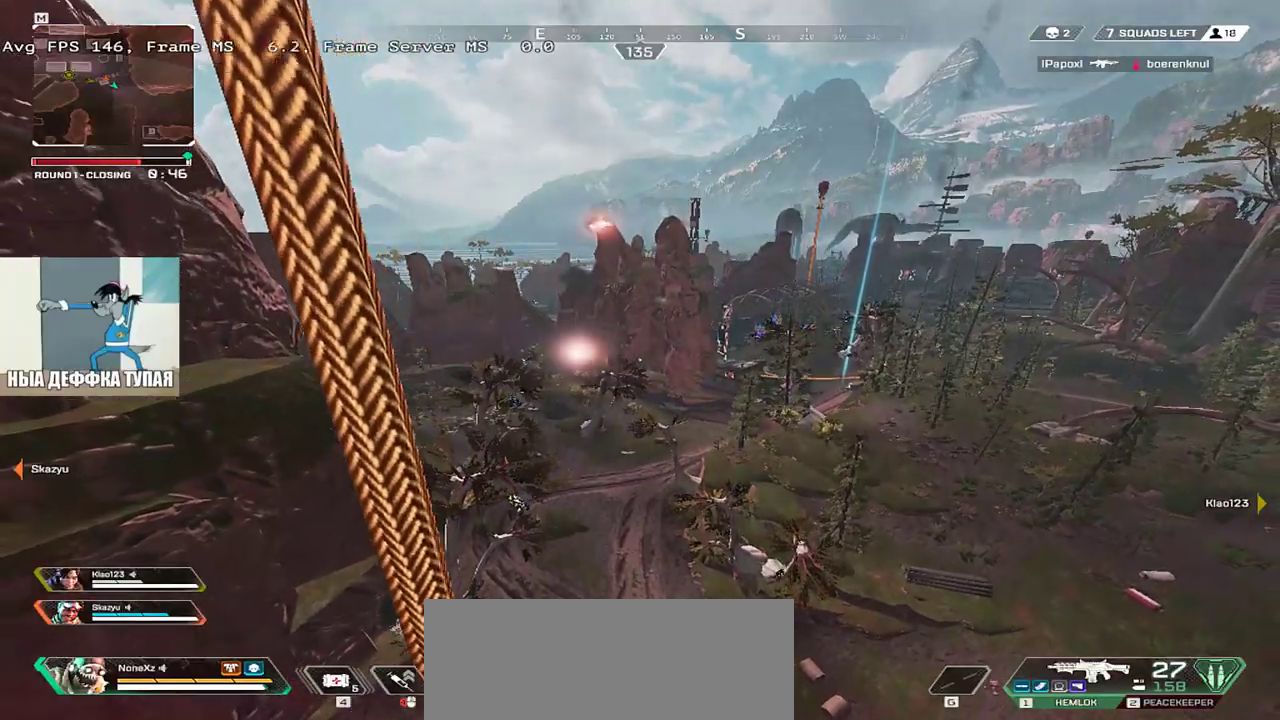
{"keys": ["w"], "mouse": [], "events": []}
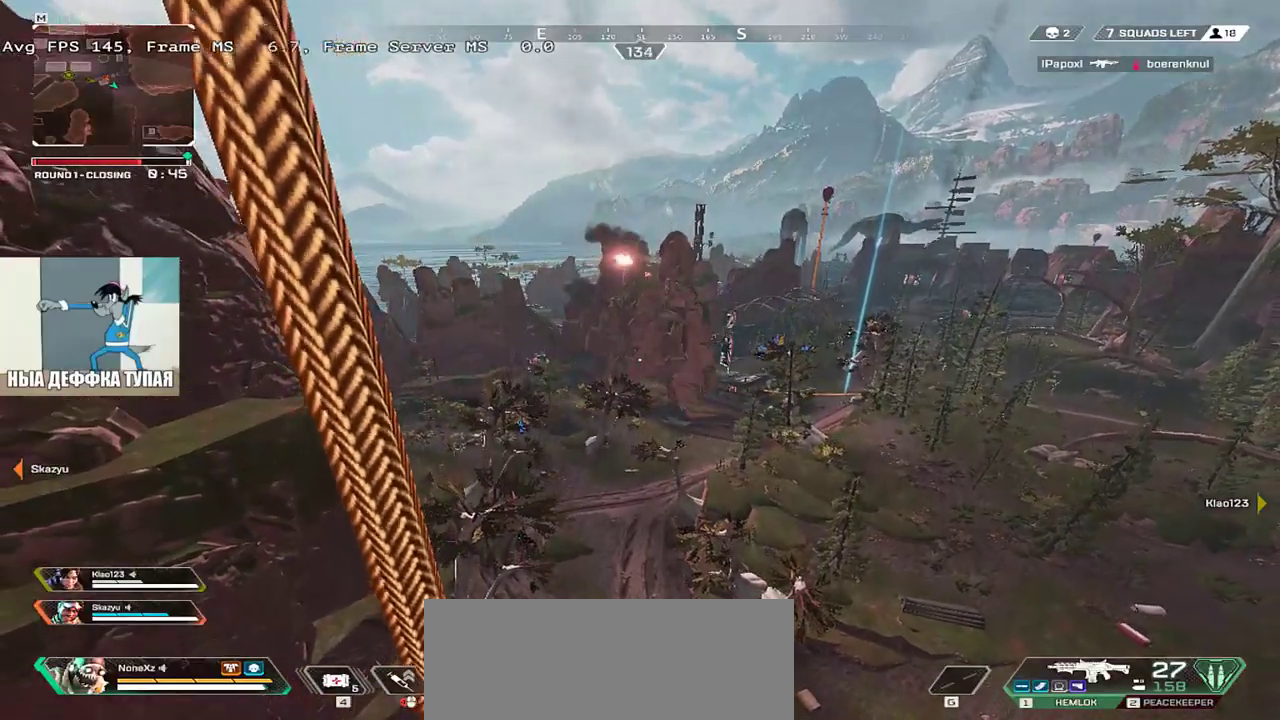
{"keys": ["w"], "mouse": [], "events": []}
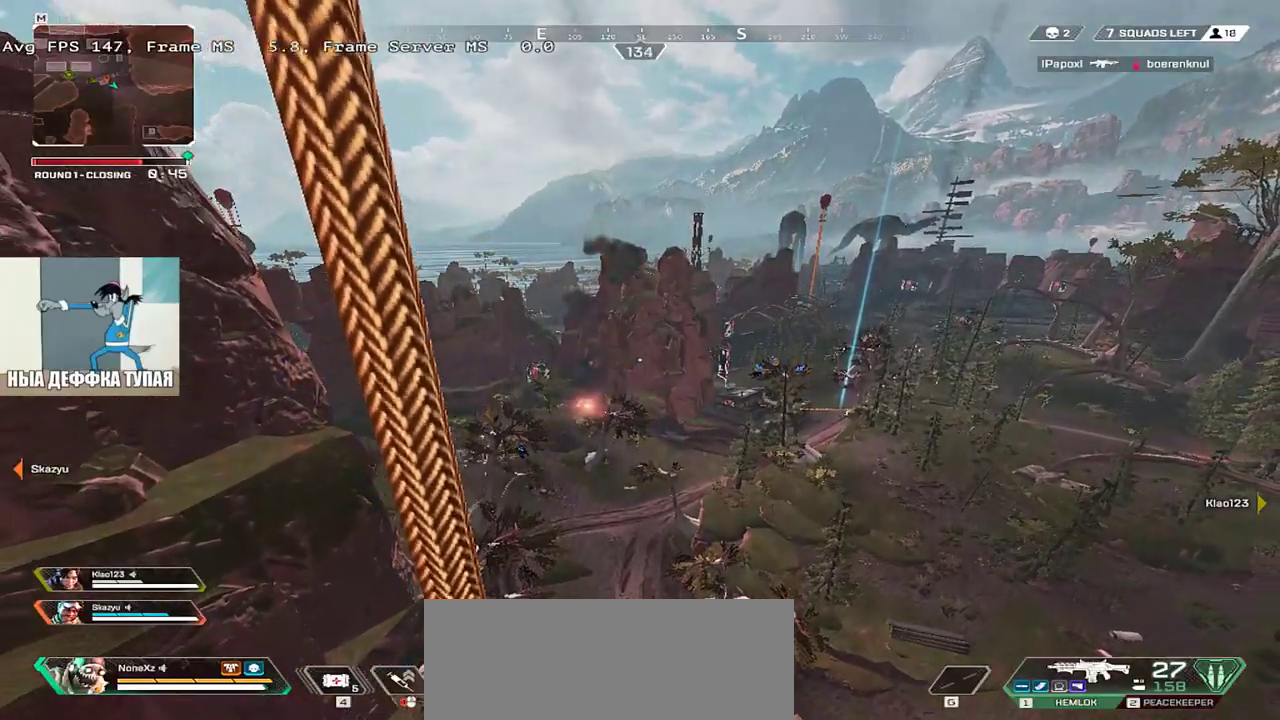
{"keys": ["w"], "mouse": [], "events": []}
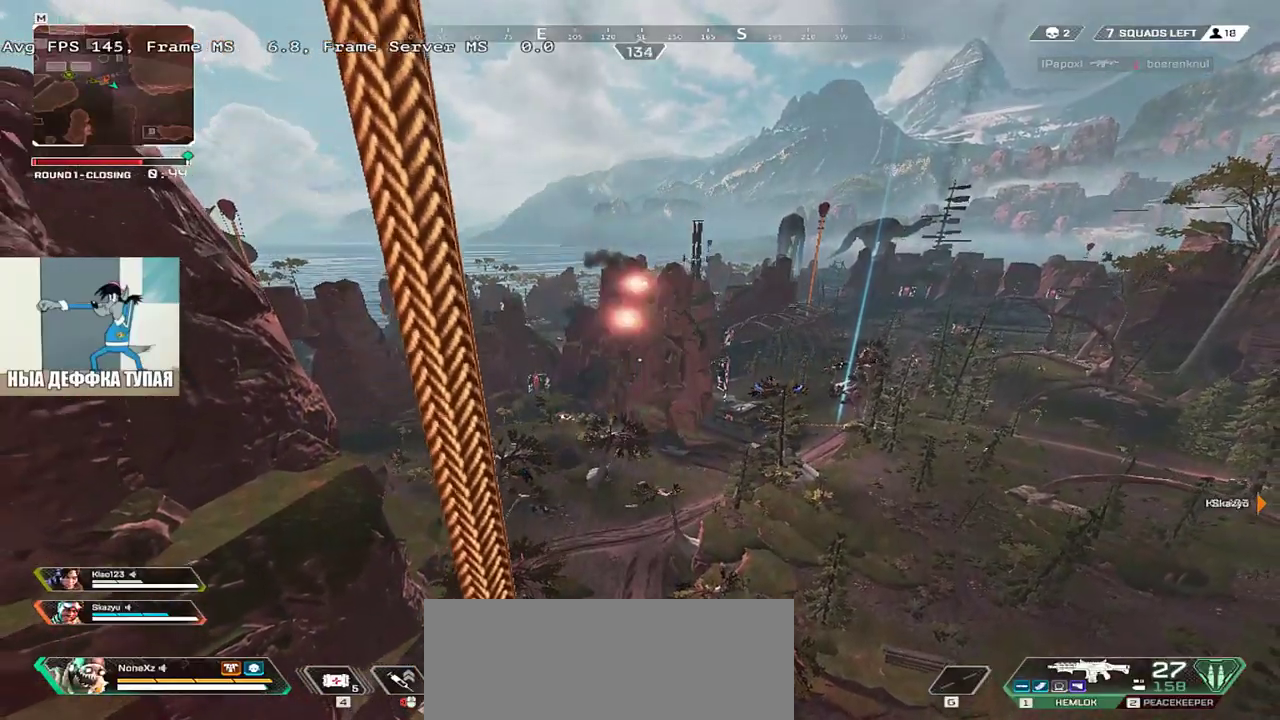
{"keys": ["w"], "mouse": [], "events": []}